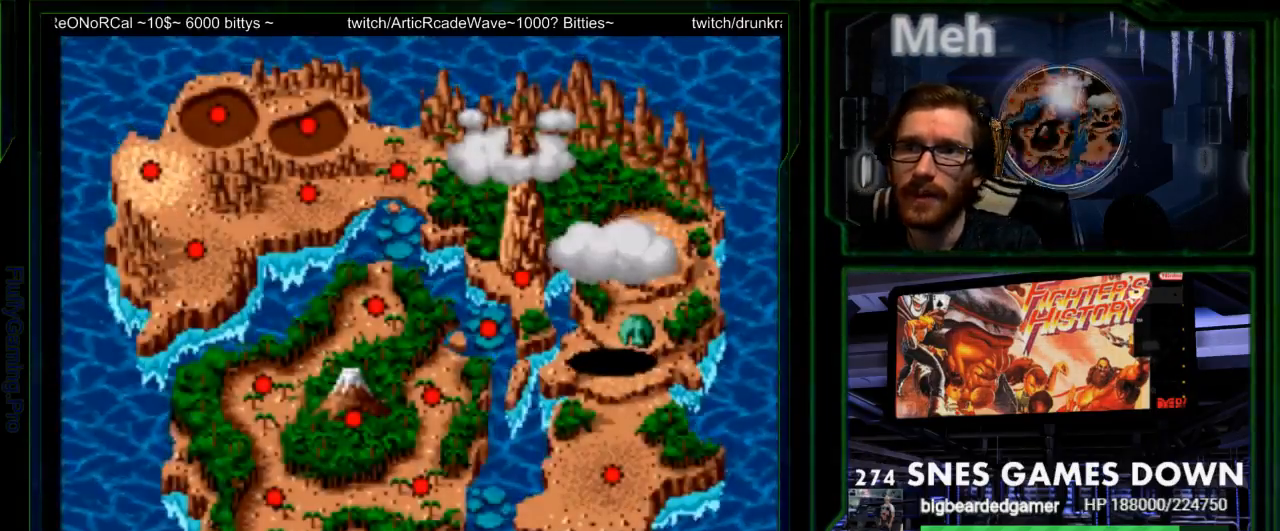
Gameplay with a controller (Nintendo layout); each line is a JSON object with the inputs held at the frame after it. "events" lists button and stick changes between this image and that frame as [ms after this image, input, new state], when the widget could be followed in between. Not read: L3 R3 SELECT START.
{"buttons": ["A", "B"]}
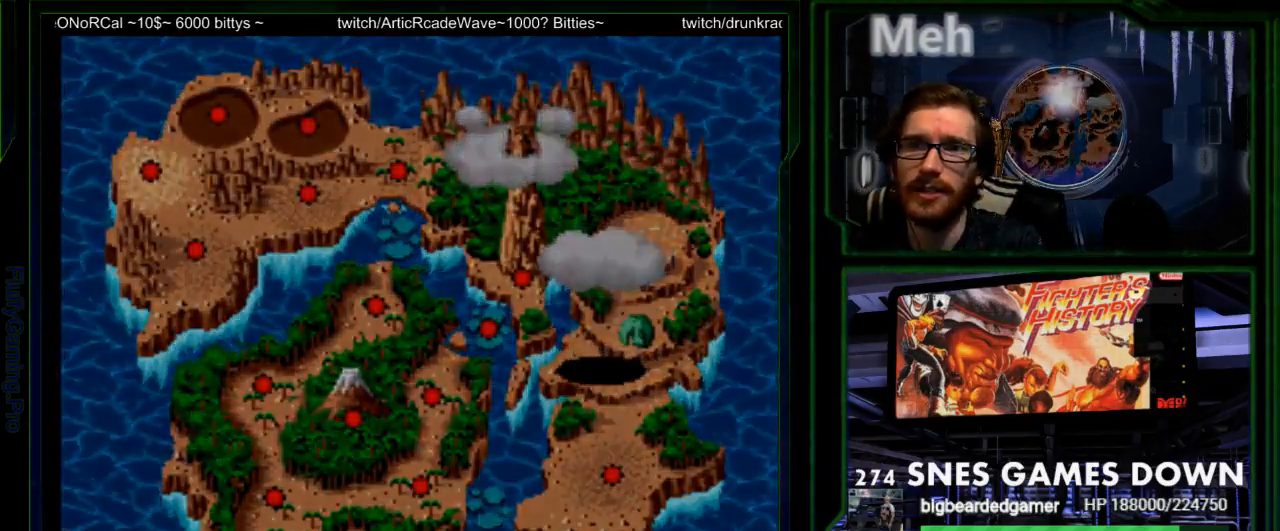
{"buttons": [], "events": [[100, "B", "up"], [167, "B", "down"], [250, "A", "up"], [300, "B", "up"], [350, "A", "down"], [383, "B", "down"], [417, "A", "up"], [483, "B", "up"]]}
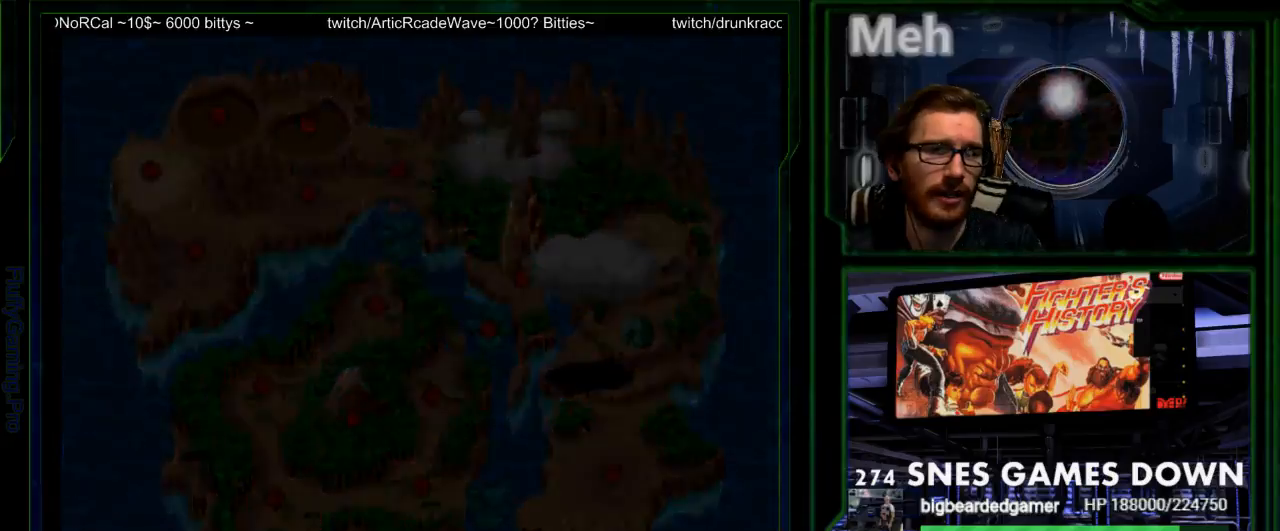
{"buttons": [], "events": []}
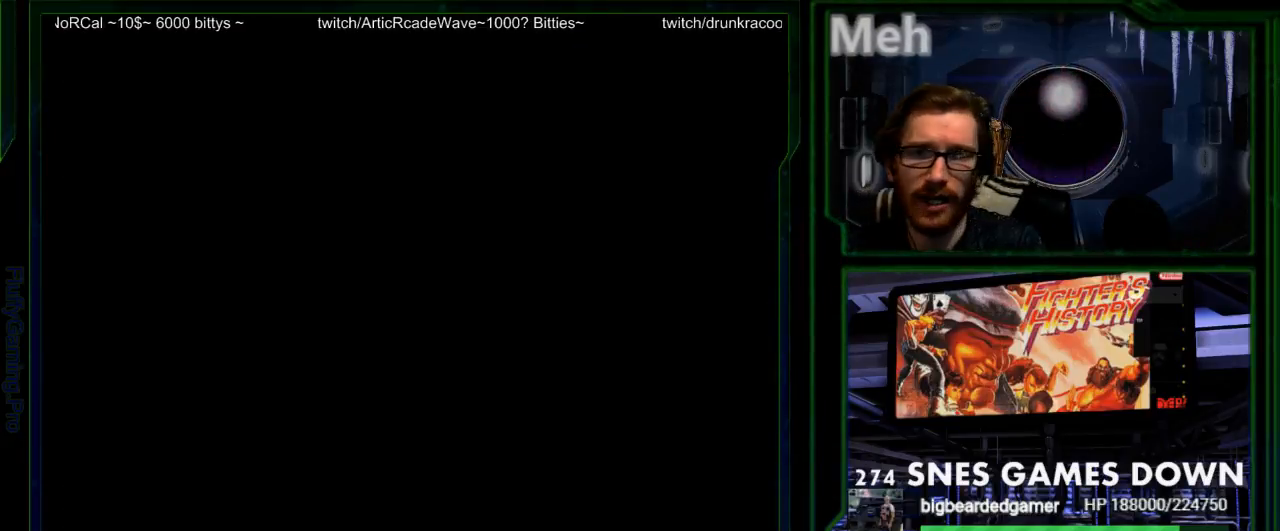
{"buttons": [], "events": []}
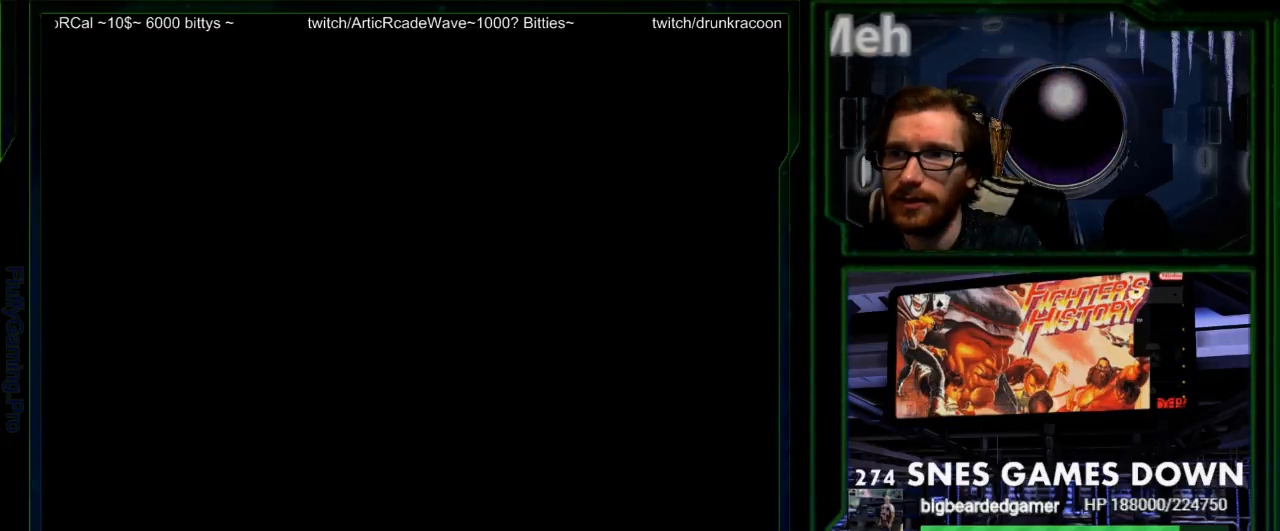
{"buttons": [], "events": [[200, "B", "down"], [300, "B", "up"]]}